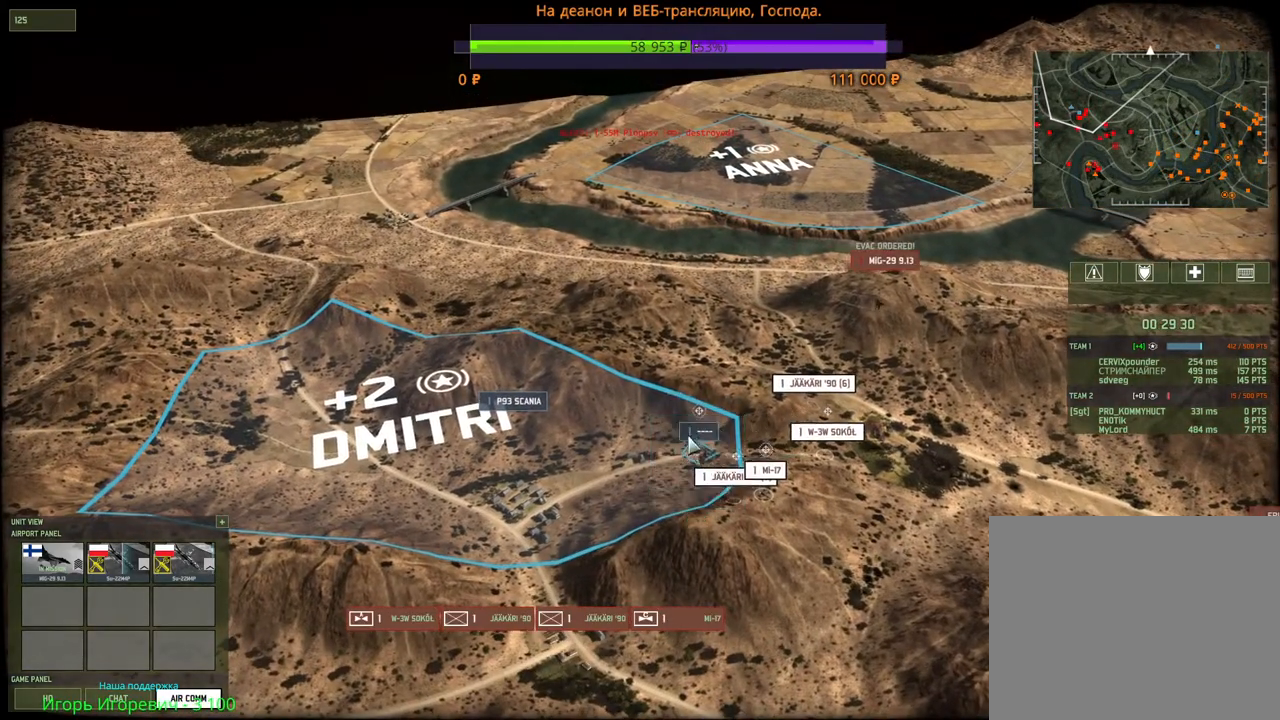
Gameplay with keyboard and mouse; each line is a JSON object with the keys and mouse buttons held at the frame after it. "events" lists presses ("down") and releases ("up") of "1", "2", "3", "4", "5", "6", "a", "alt", "b", "c", "caps_lock", "ctrl", "d", "e", "escape", "f", "f1", "f2", "f3", "f4", "f5", "f6", "g", "h", "n", "q", "r", "s", "shift", "space", "super", "t", "tab", "tilde", "v", "w", "x", "y", "z", "mouse_left", "mouse_wheel", "mouse_right", "mouse_mb4" and "mouse_mb5" between this image and that frame as [ms after this image, input, new state], when the widget could be followed in between. "mouse_left", "mouse_wheel", "mouse_right", "mouse_mb4", "mouse_mb5" = the "left", "wheel", "right", "mb4", "mb5" buttons of the "mouse" list. No other keys are recorded. "wheel" means that the mouse wheel is clicked or scrolled. Mouse movement is not recorded.
{"keys": [], "mouse": [], "events": [[167, "mouse_right", "down"], [267, "mouse_right", "up"]]}
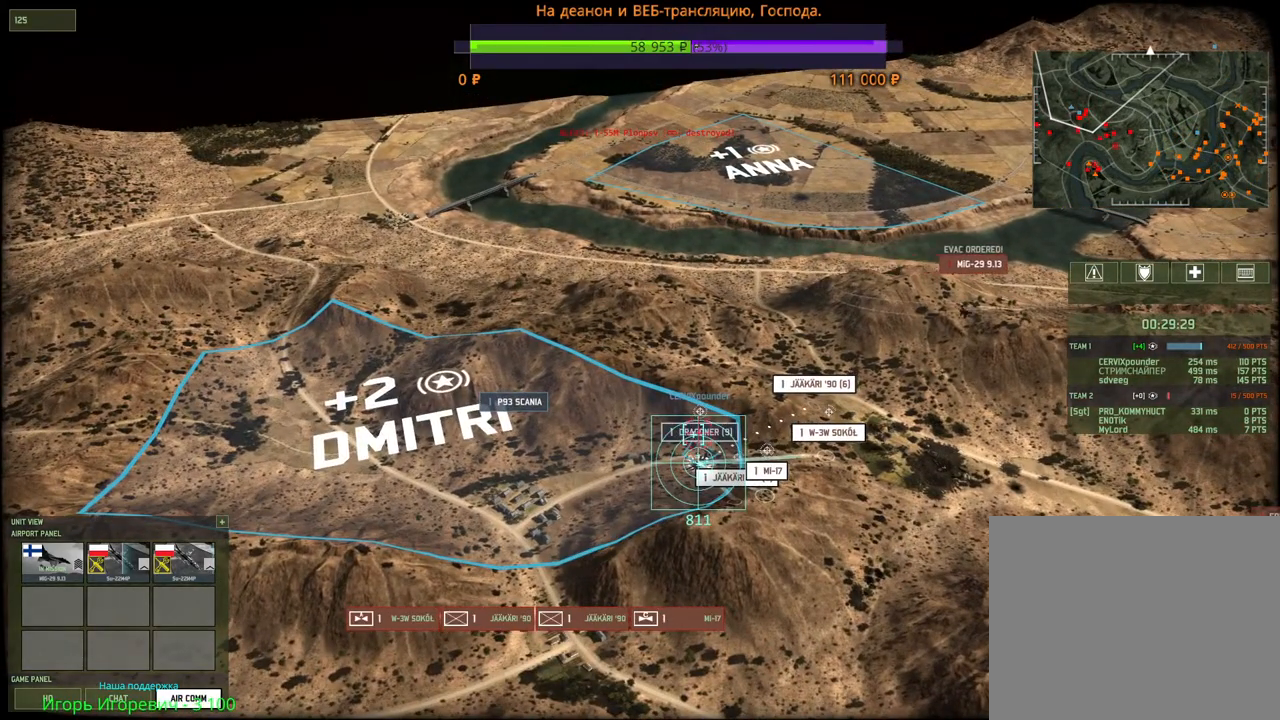
{"keys": [], "mouse": [], "events": [[317, "mouse_wheel", "down"], [367, "mouse_wheel", "up"]]}
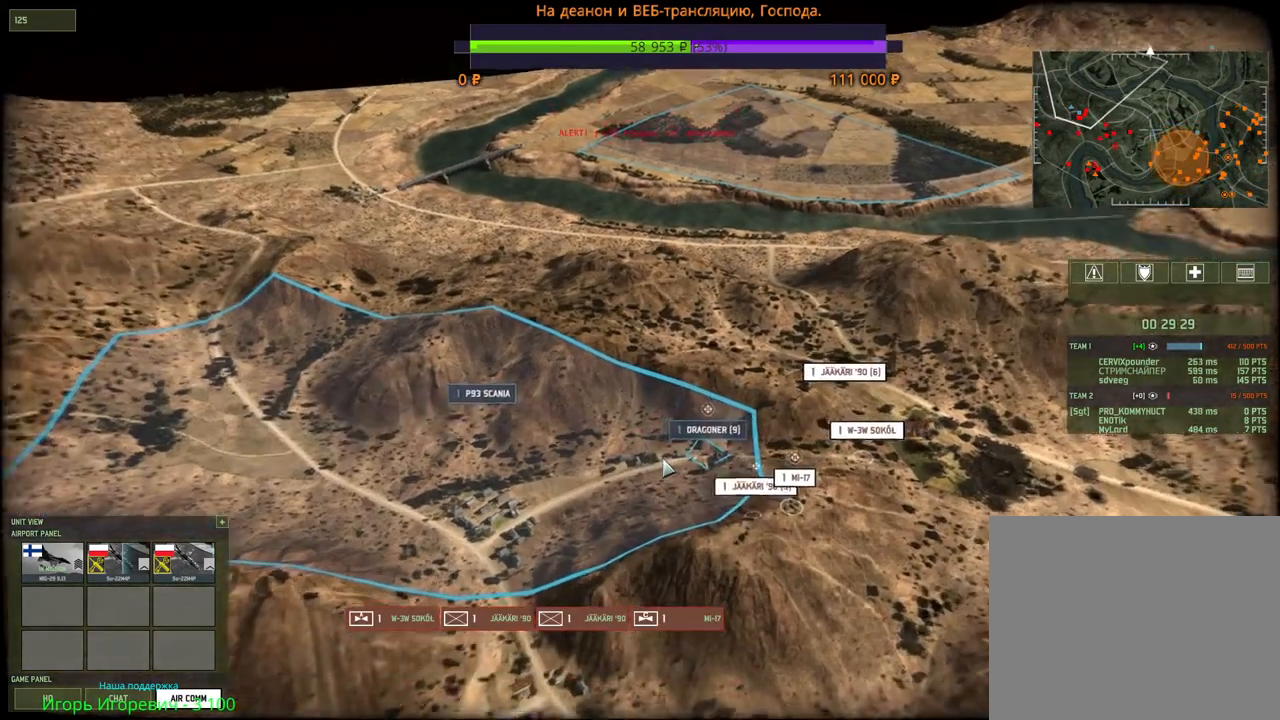
{"keys": [], "mouse": [], "events": []}
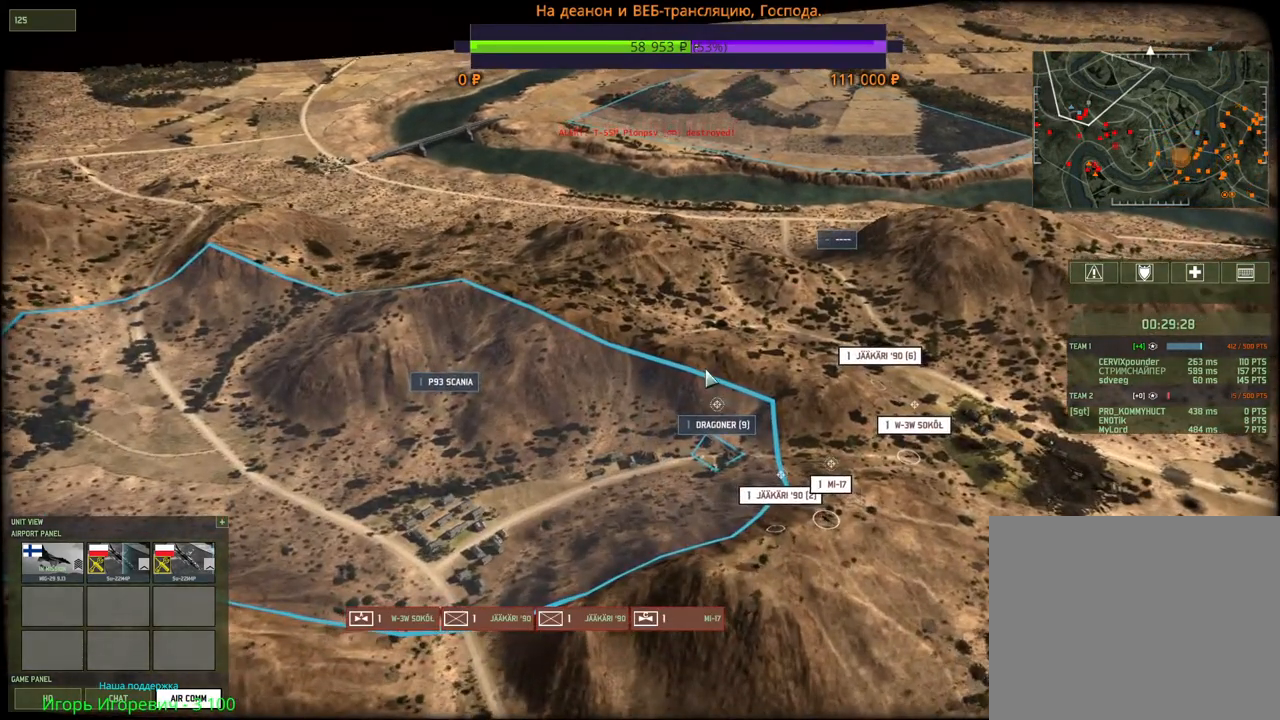
{"keys": [], "mouse": [], "events": [[234, "q", "down"], [334, "q", "up"], [350, "mouse_left", "down"], [450, "mouse_left", "up"]]}
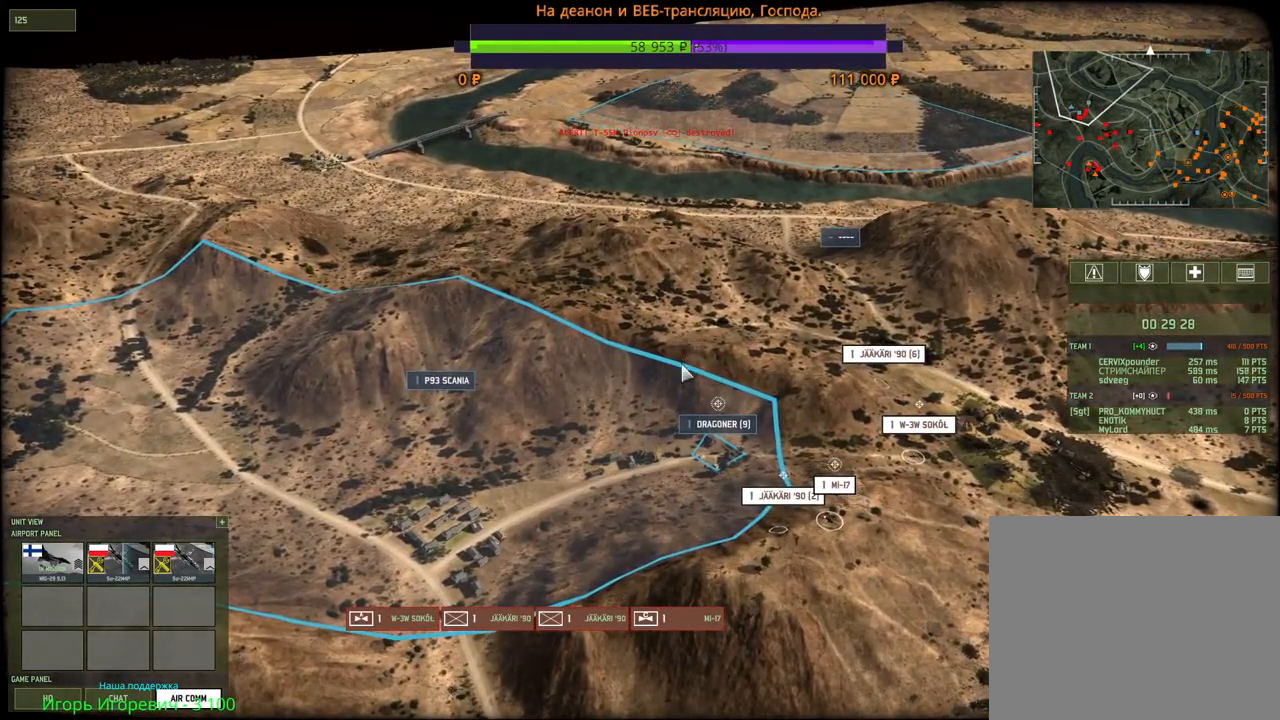
{"keys": [], "mouse": [], "events": [[167, "q", "down"], [250, "mouse_left", "down"], [300, "q", "up"], [350, "mouse_left", "up"]]}
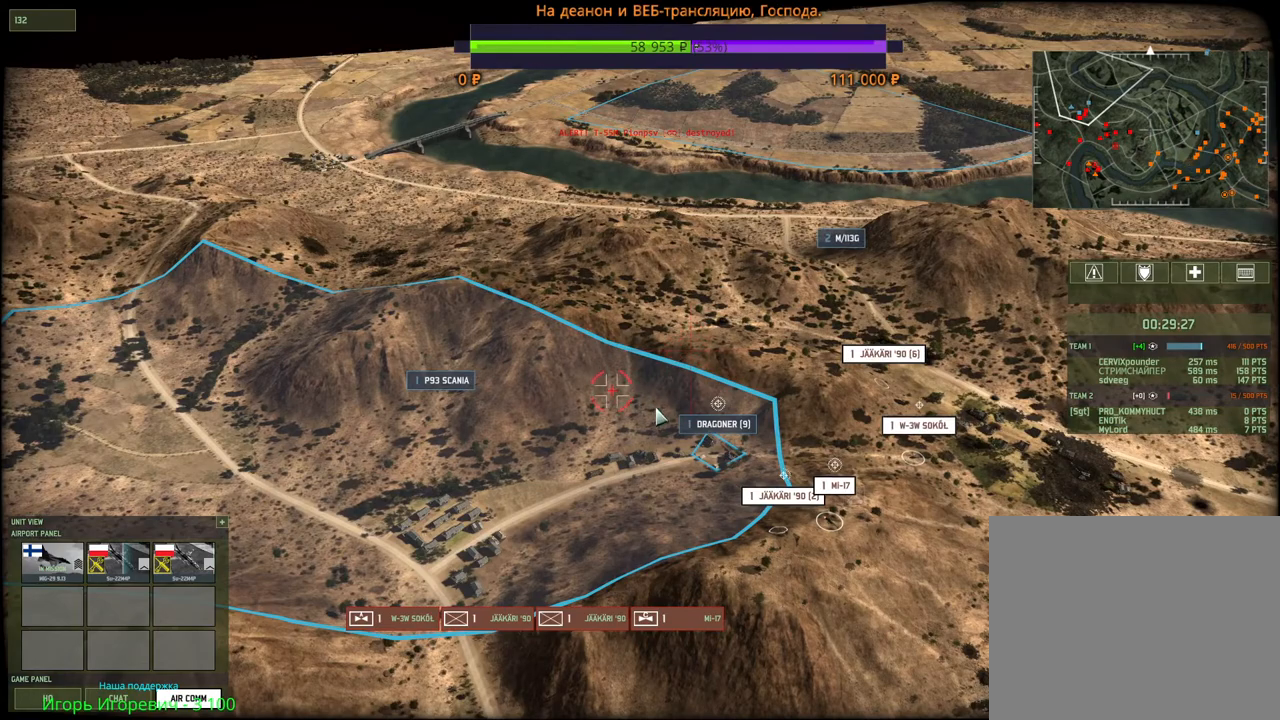
{"keys": [], "mouse": [], "events": [[184, "mouse_left", "down"], [300, "mouse_left", "up"]]}
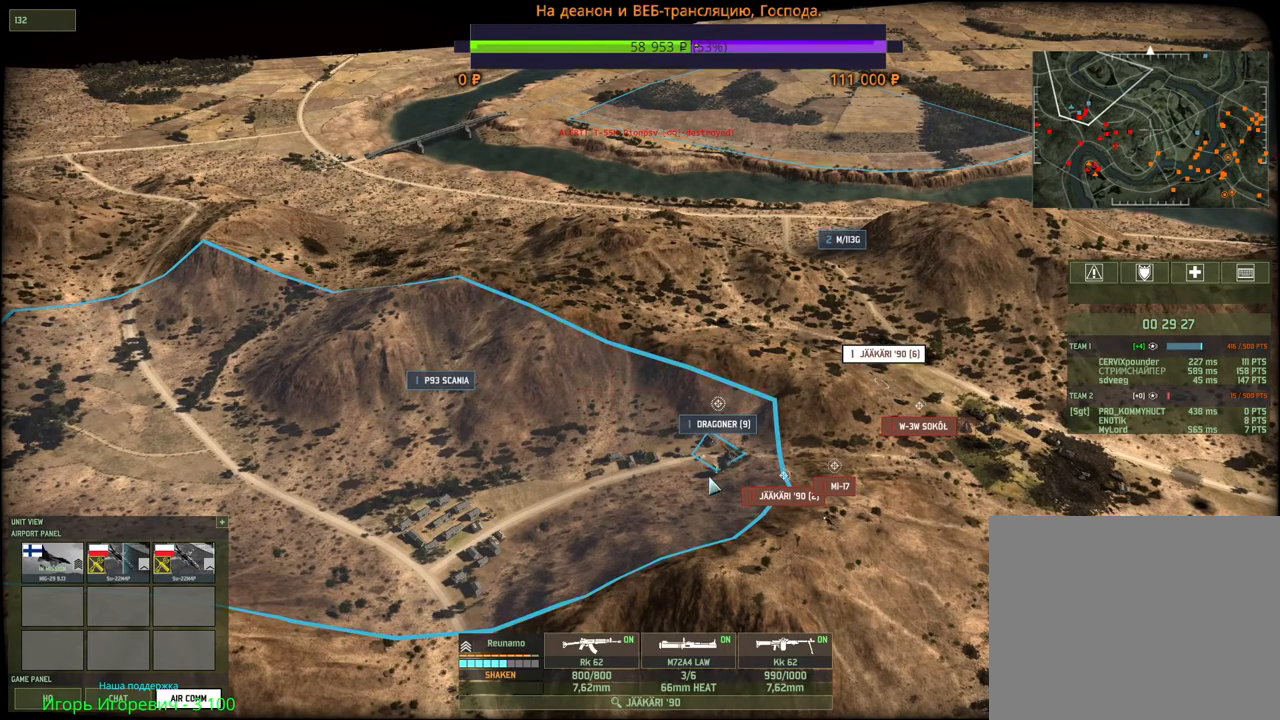
{"keys": [], "mouse": [], "events": [[234, "mouse_right", "down"], [300, "mouse_right", "up"], [384, "mouse_right", "down"], [467, "mouse_right", "up"]]}
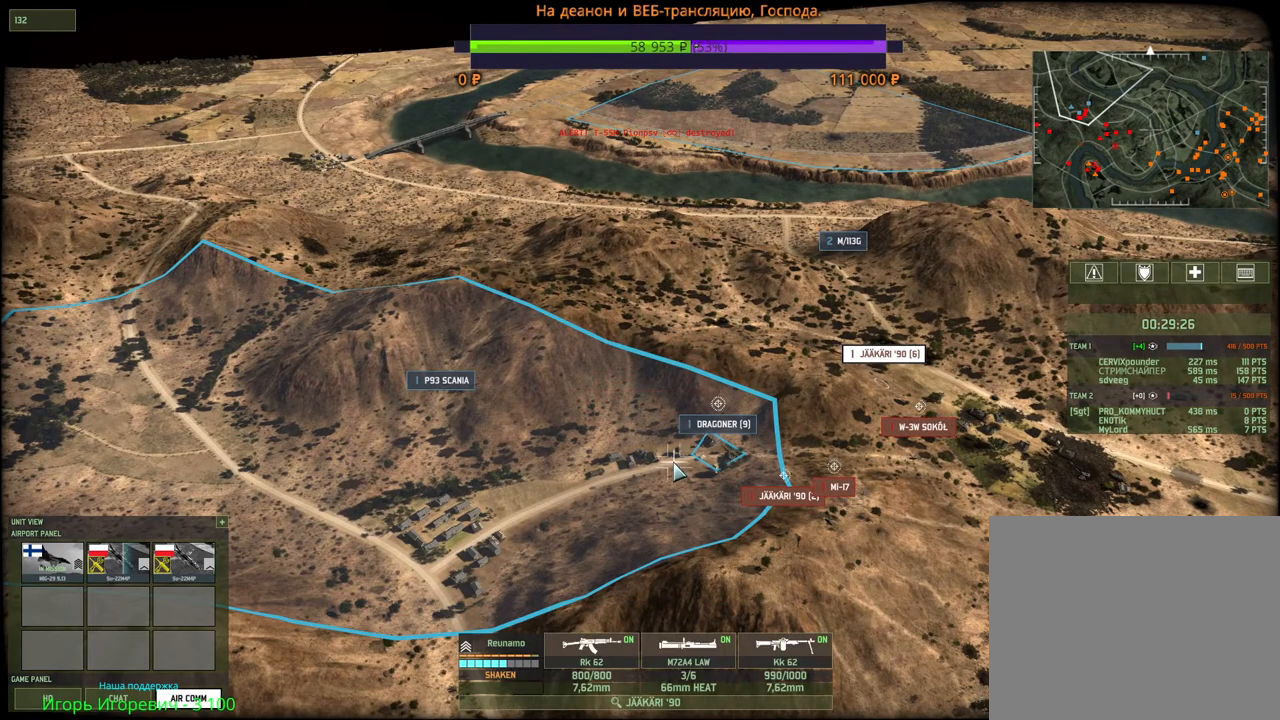
{"keys": [], "mouse": [], "events": [[34, "mouse_right", "down"], [117, "mouse_right", "up"], [367, "mouse_left", "down"], [484, "mouse_left", "up"]]}
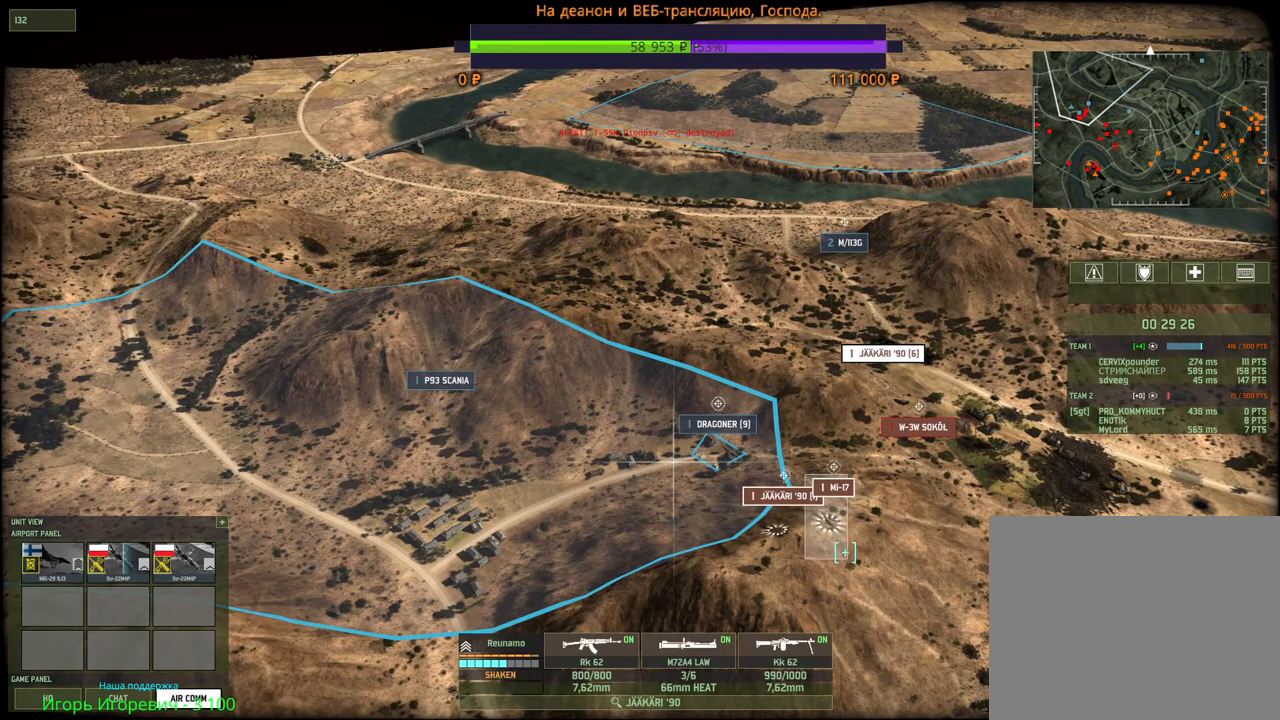
{"keys": [], "mouse": ["right"], "events": [[84, "mouse_wheel", "down"], [117, "mouse_wheel", "up"], [484, "mouse_right", "down"]]}
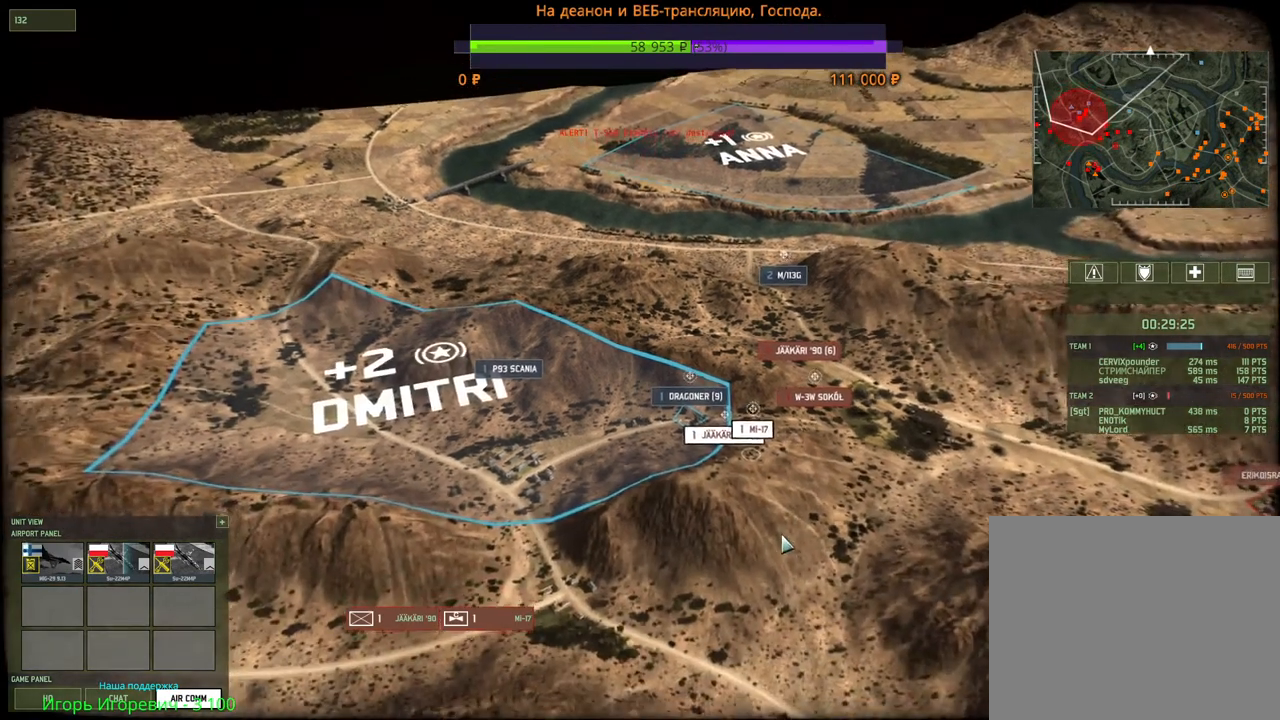
{"keys": [], "mouse": ["left"], "events": [[67, "mouse_right", "up"], [117, "mouse_right", "down"], [200, "mouse_right", "up"], [484, "mouse_left", "down"]]}
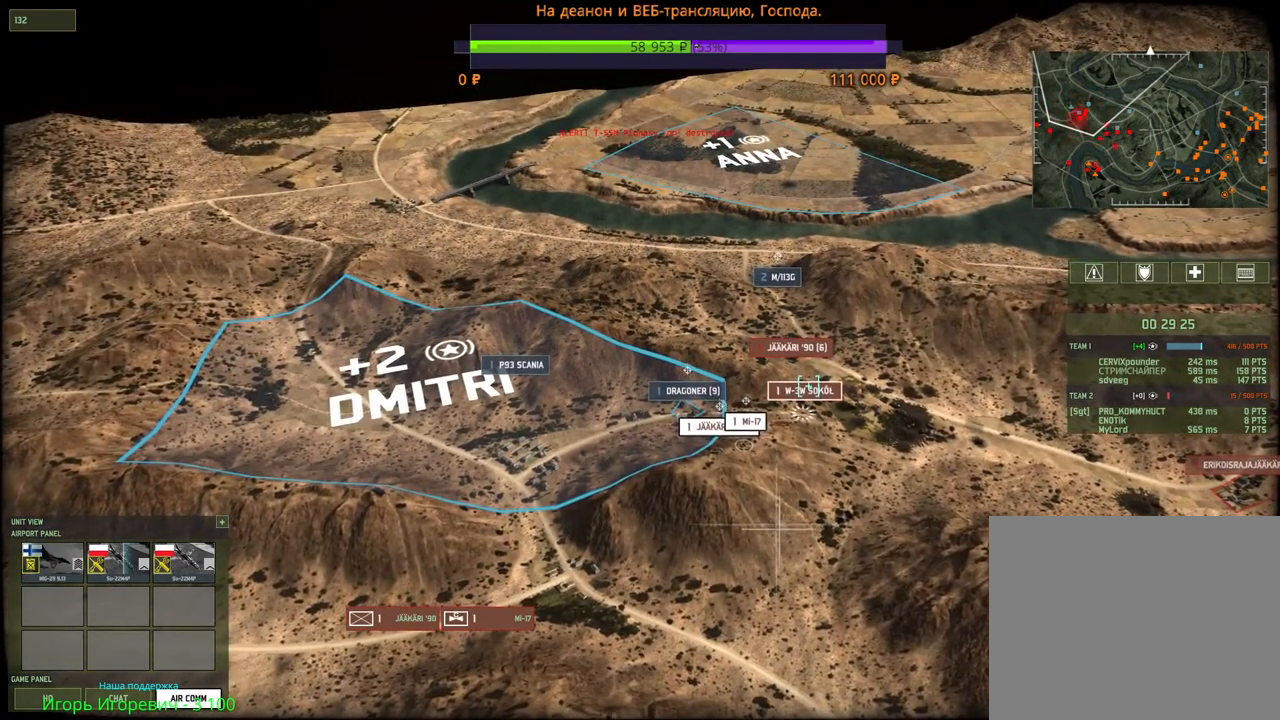
{"keys": [], "mouse": [], "events": [[67, "mouse_left", "up"], [284, "mouse_right", "down"], [350, "mouse_right", "up"], [417, "mouse_right", "down"], [484, "mouse_right", "up"]]}
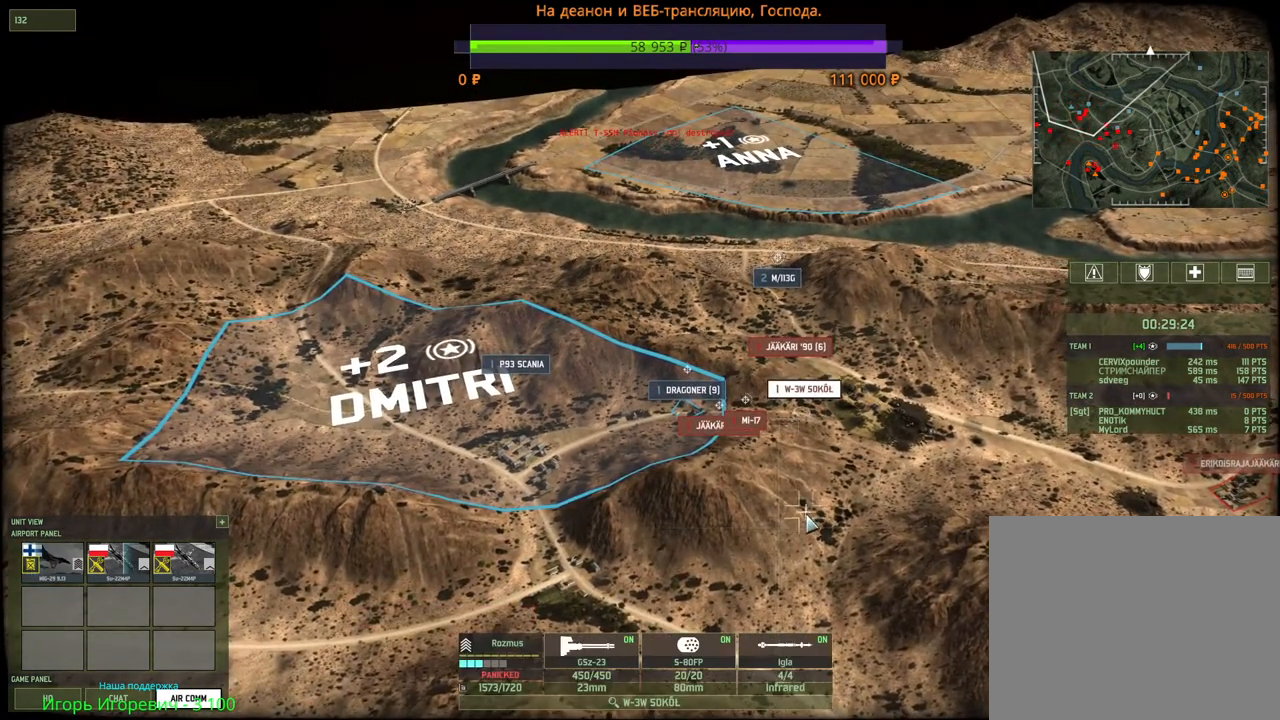
{"keys": [], "mouse": [], "events": [[100, "w", "down"], [117, "d", "down"], [184, "mouse_wheel", "down"], [250, "d", "up"], [250, "w", "up"], [350, "mouse_wheel", "up"]]}
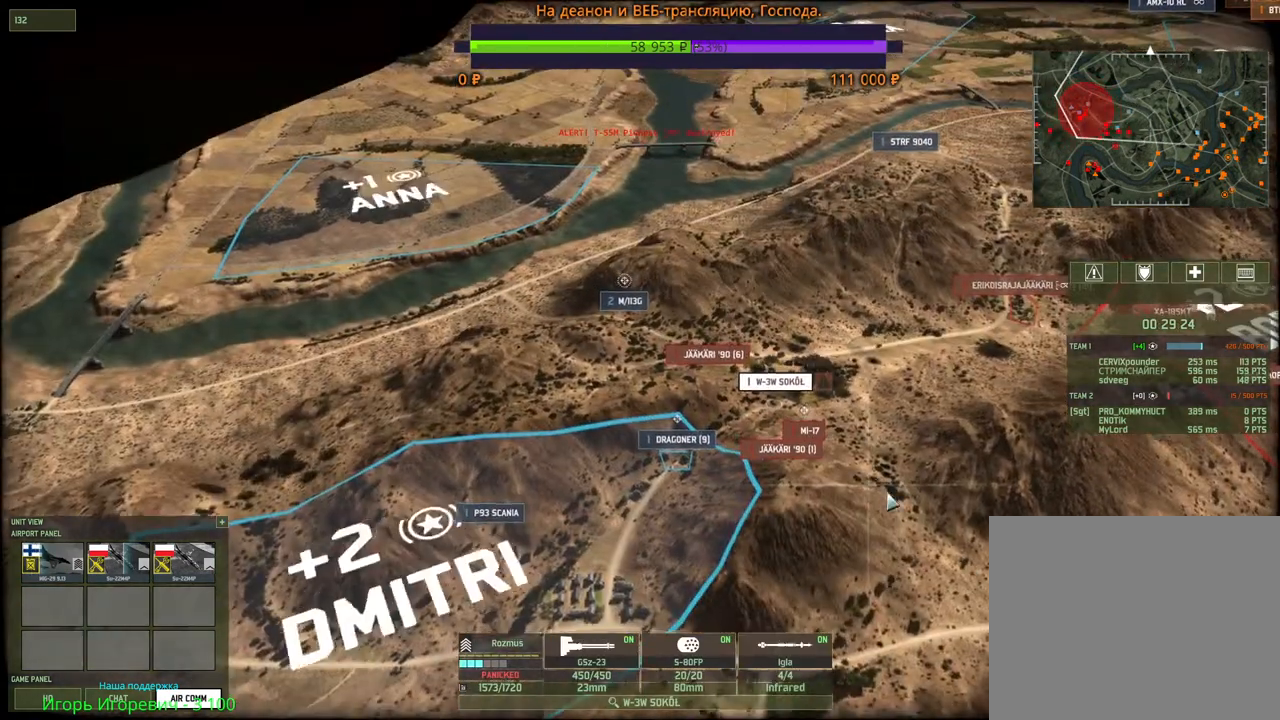
{"keys": [], "mouse": [], "events": [[300, "mouse_left", "down"], [400, "mouse_left", "up"]]}
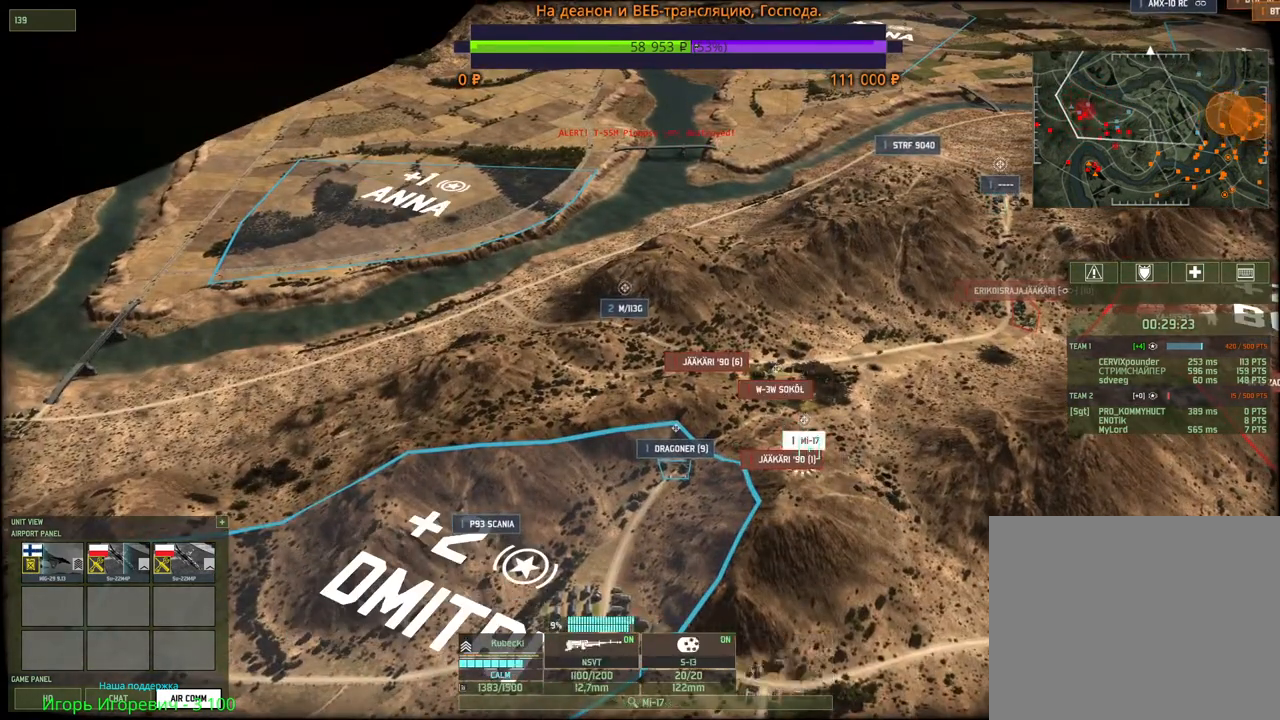
{"keys": ["d"], "mouse": ["right"], "events": [[217, "d", "down"], [300, "mouse_wheel", "down"], [317, "mouse_wheel", "up"], [334, "w", "down"], [484, "mouse_right", "down"], [500, "w", "up"]]}
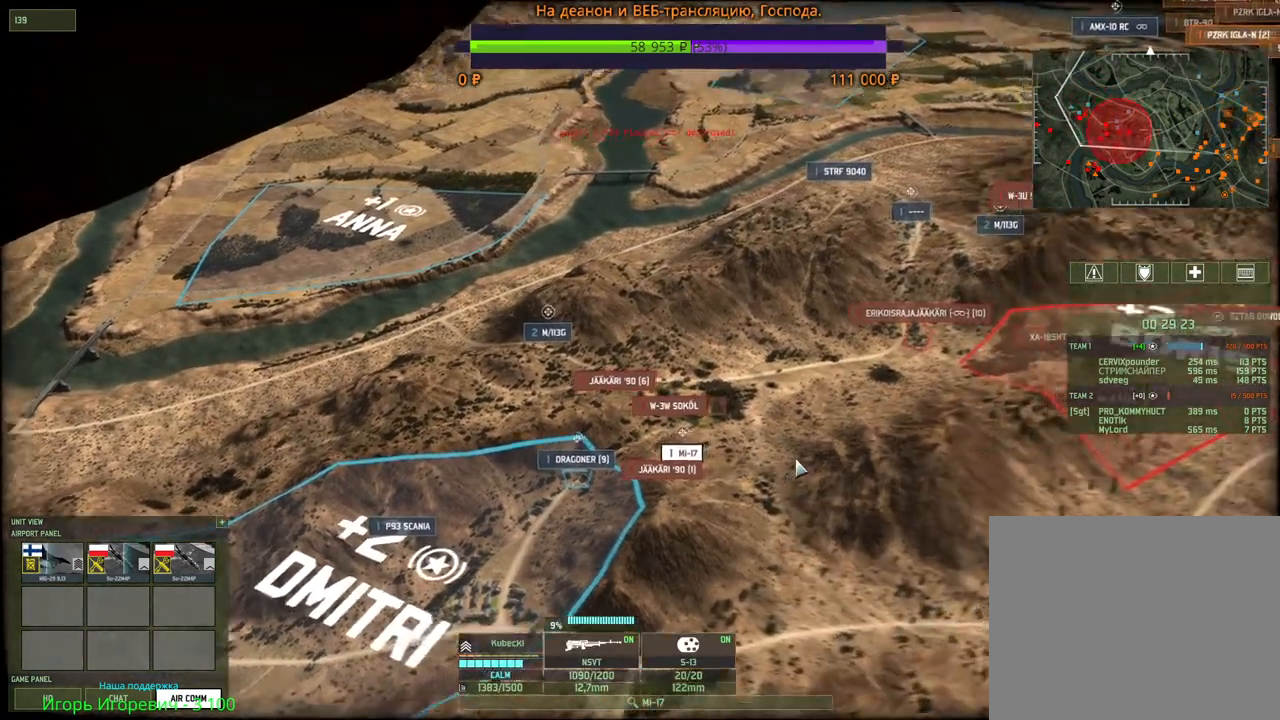
{"keys": ["d", "w"], "mouse": [], "events": [[17, "d", "up"], [67, "mouse_right", "up"], [117, "mouse_right", "down"], [200, "mouse_right", "up"], [300, "d", "down"], [317, "w", "down"]]}
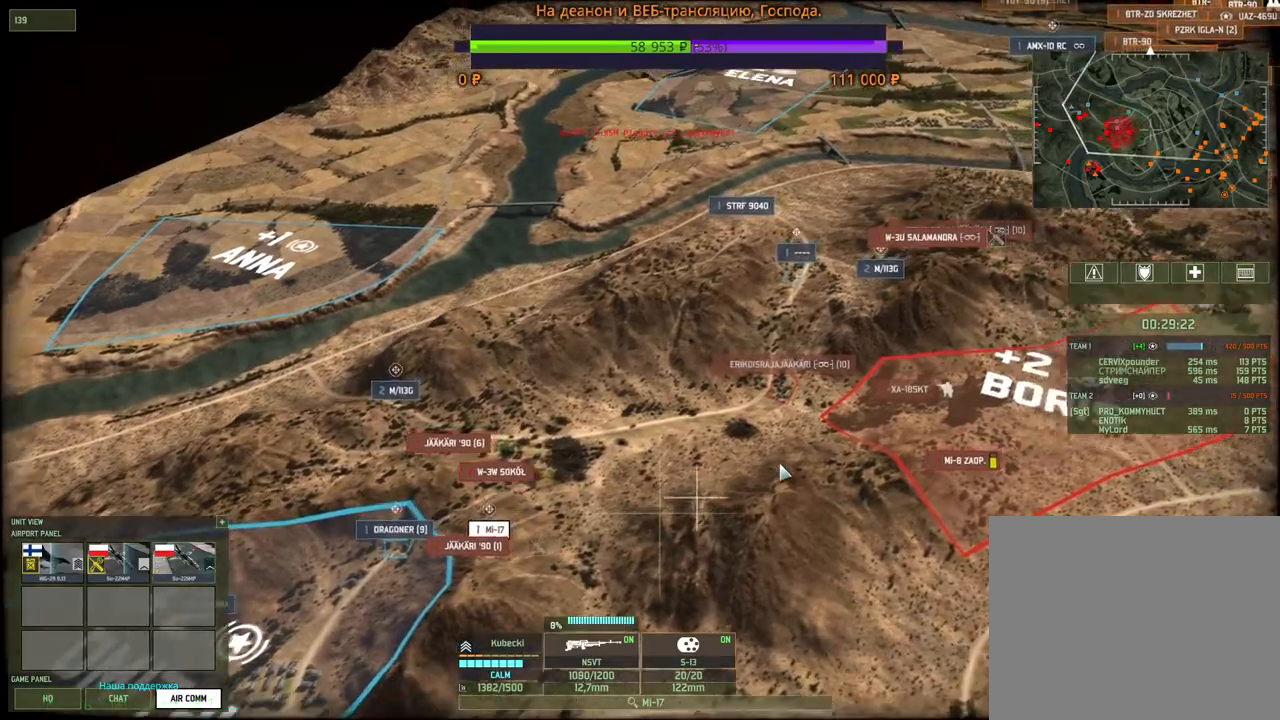
{"keys": [], "mouse": [], "events": [[34, "d", "up"], [50, "w", "up"], [400, "mouse_left", "down"], [500, "mouse_left", "up"]]}
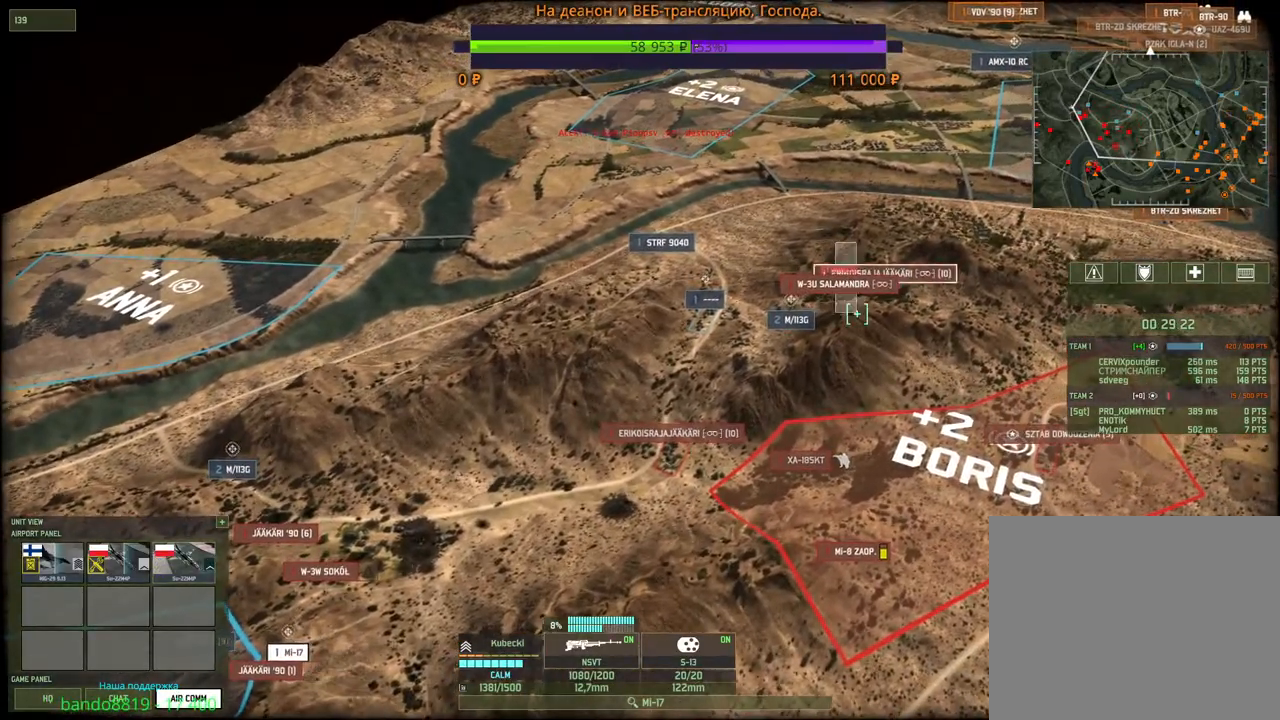
{"keys": [], "mouse": [], "events": [[284, "mouse_left", "down"], [334, "mouse_left", "up"]]}
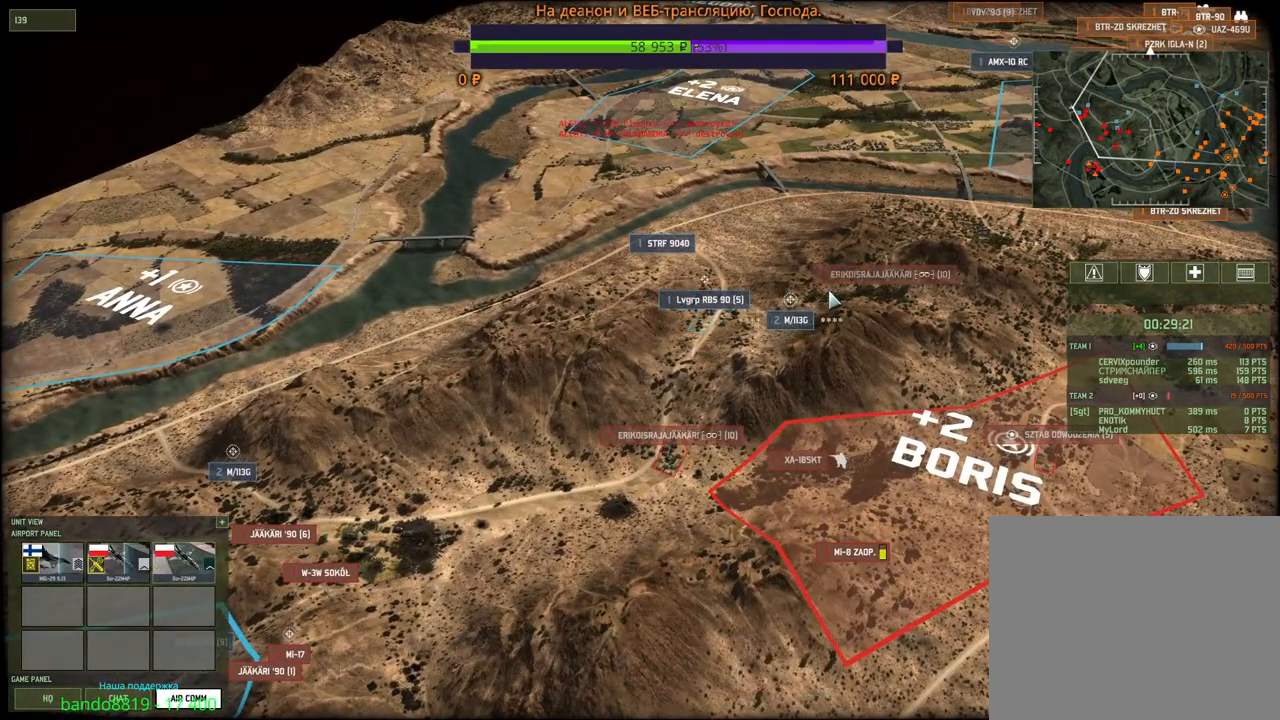
{"keys": ["a", "s"], "mouse": [], "events": [[217, "a", "down"], [234, "s", "down"]]}
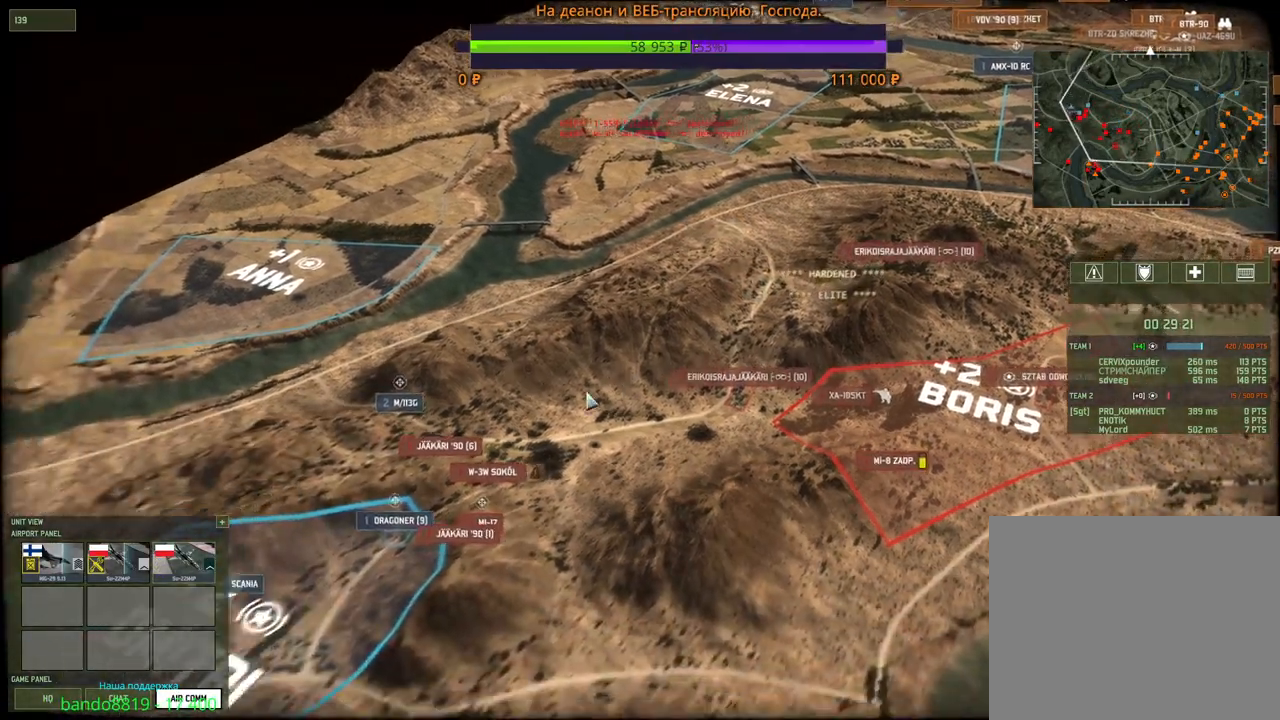
{"keys": [], "mouse": [], "events": [[84, "s", "up"], [117, "a", "up"], [284, "mouse_left", "down"], [400, "mouse_left", "up"]]}
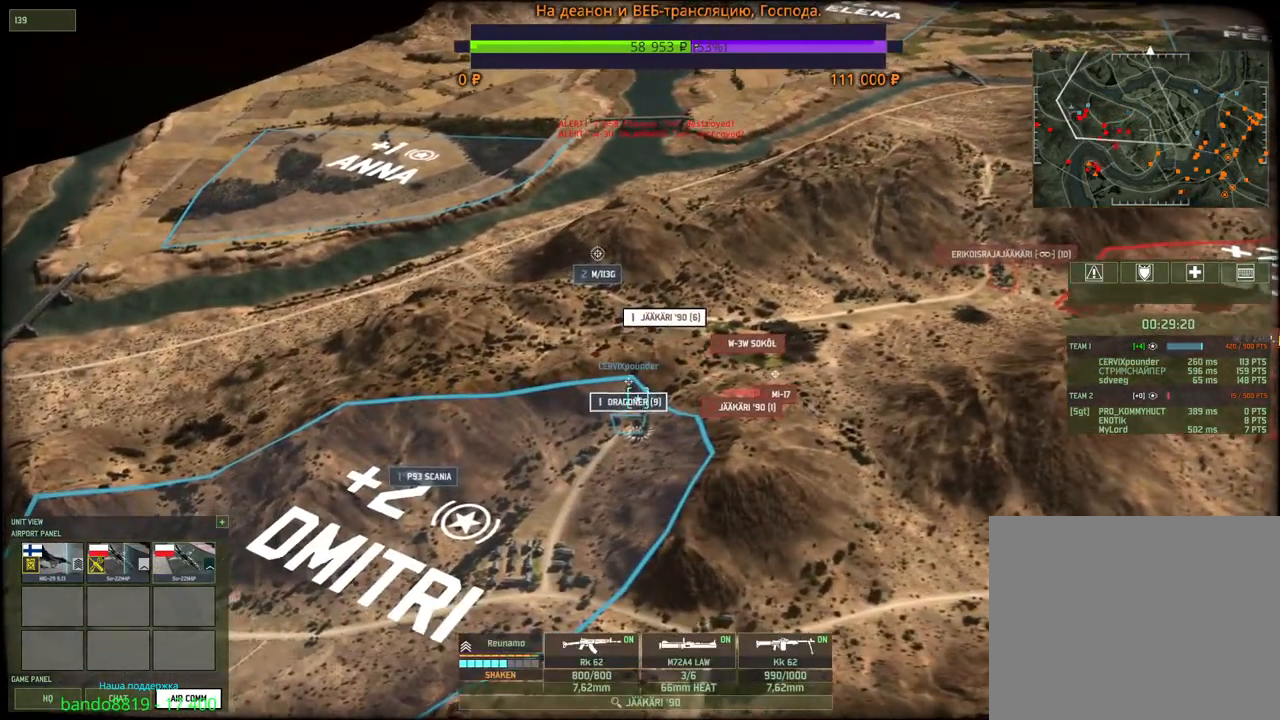
{"keys": [], "mouse": ["left"], "events": [[317, "q", "down"], [434, "mouse_left", "down"], [450, "q", "up"]]}
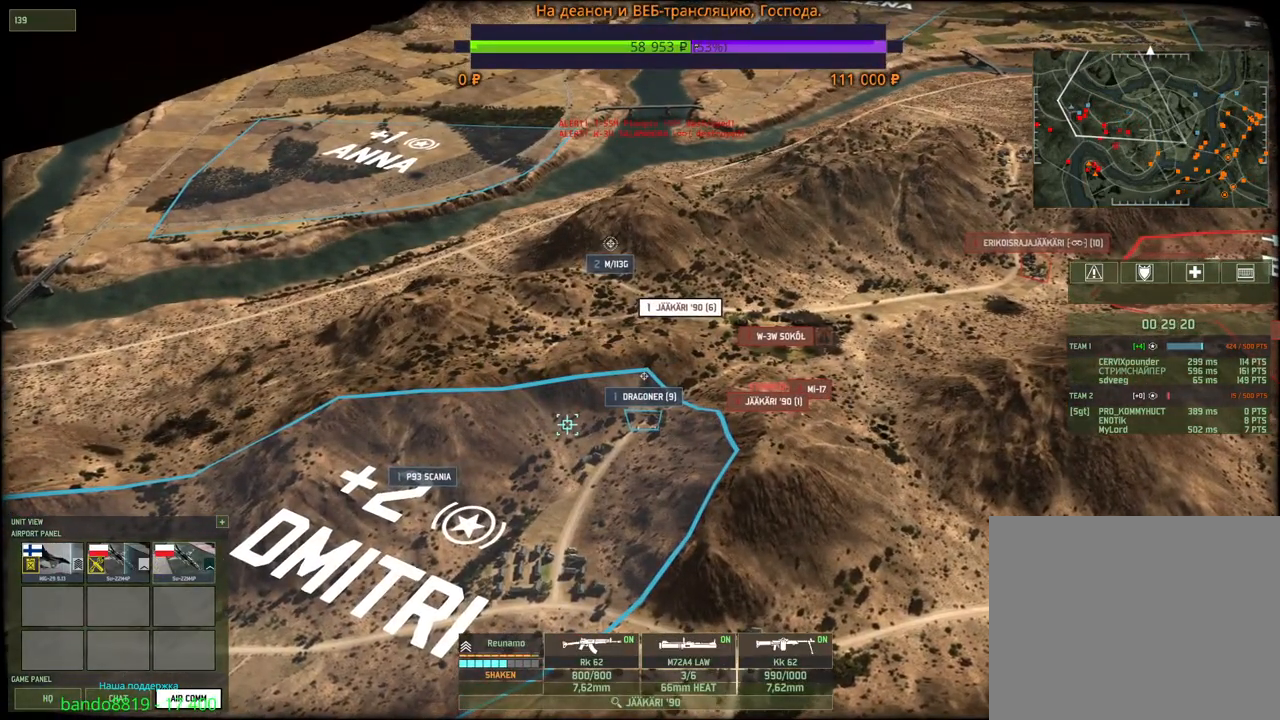
{"keys": [], "mouse": [], "events": [[17, "mouse_left", "up"], [100, "q", "down"], [217, "mouse_wheel", "down"], [250, "mouse_wheel", "up"], [250, "q", "up"], [267, "mouse_wheel", "down"], [300, "mouse_wheel", "up"], [400, "mouse_left", "down"], [484, "mouse_left", "up"]]}
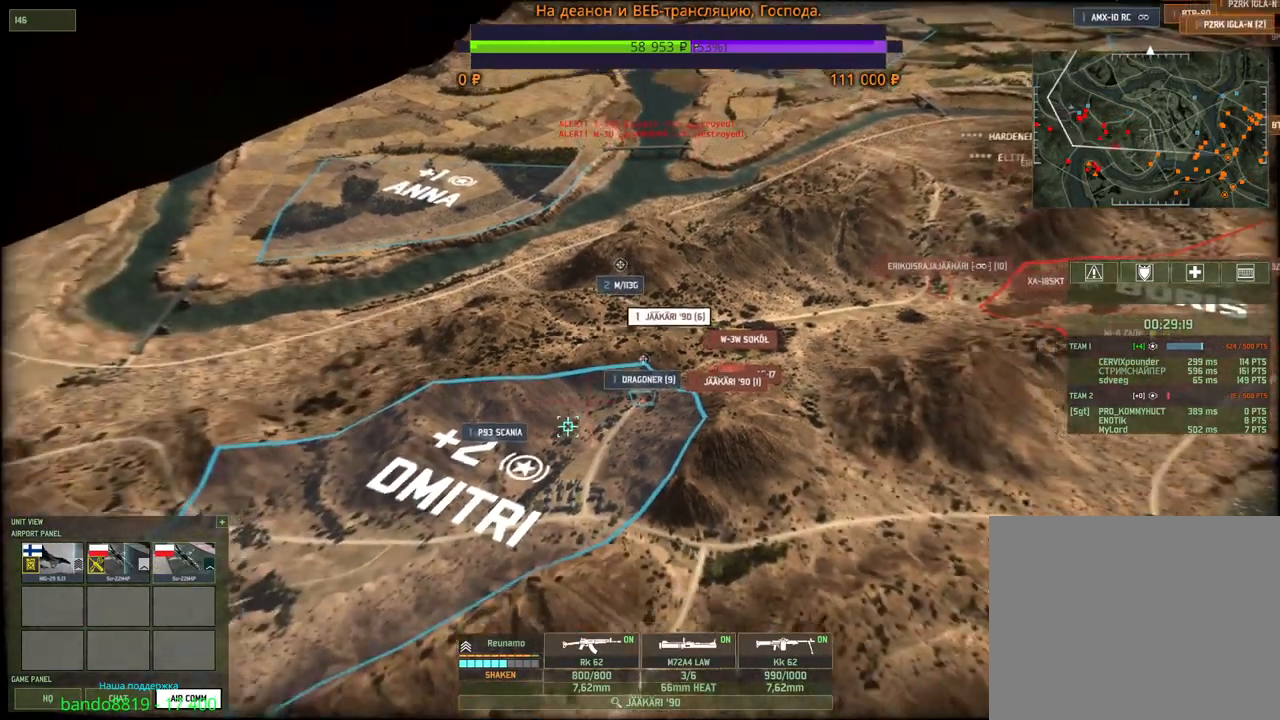
{"keys": [], "mouse": [], "events": []}
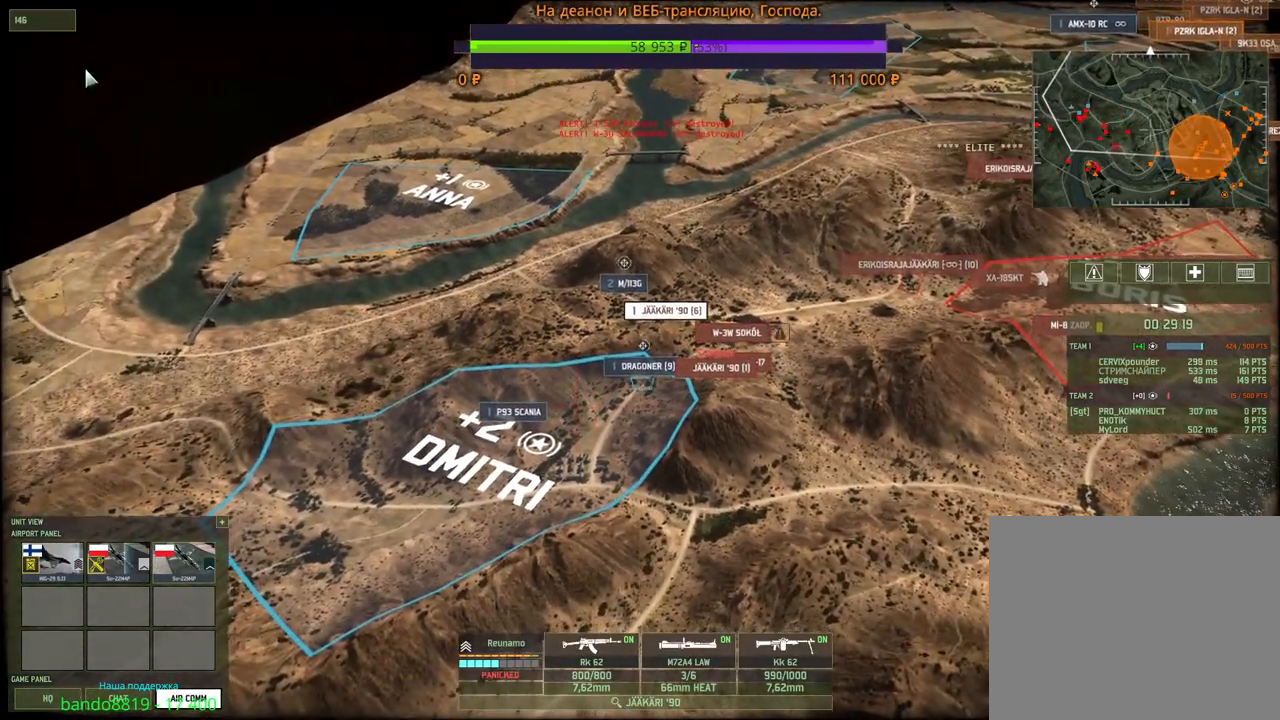
{"keys": [], "mouse": [], "events": [[217, "mouse_left", "down"], [284, "mouse_left", "up"]]}
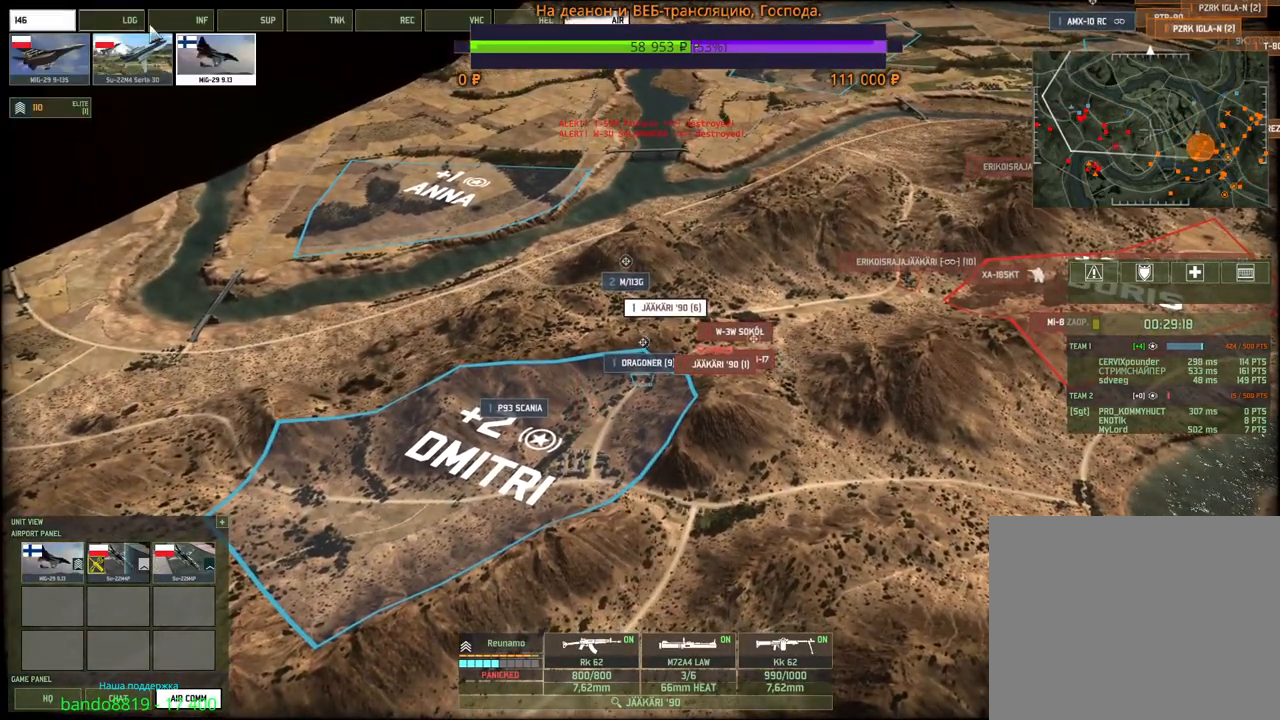
{"keys": ["d"], "mouse": [], "events": [[500, "d", "down"]]}
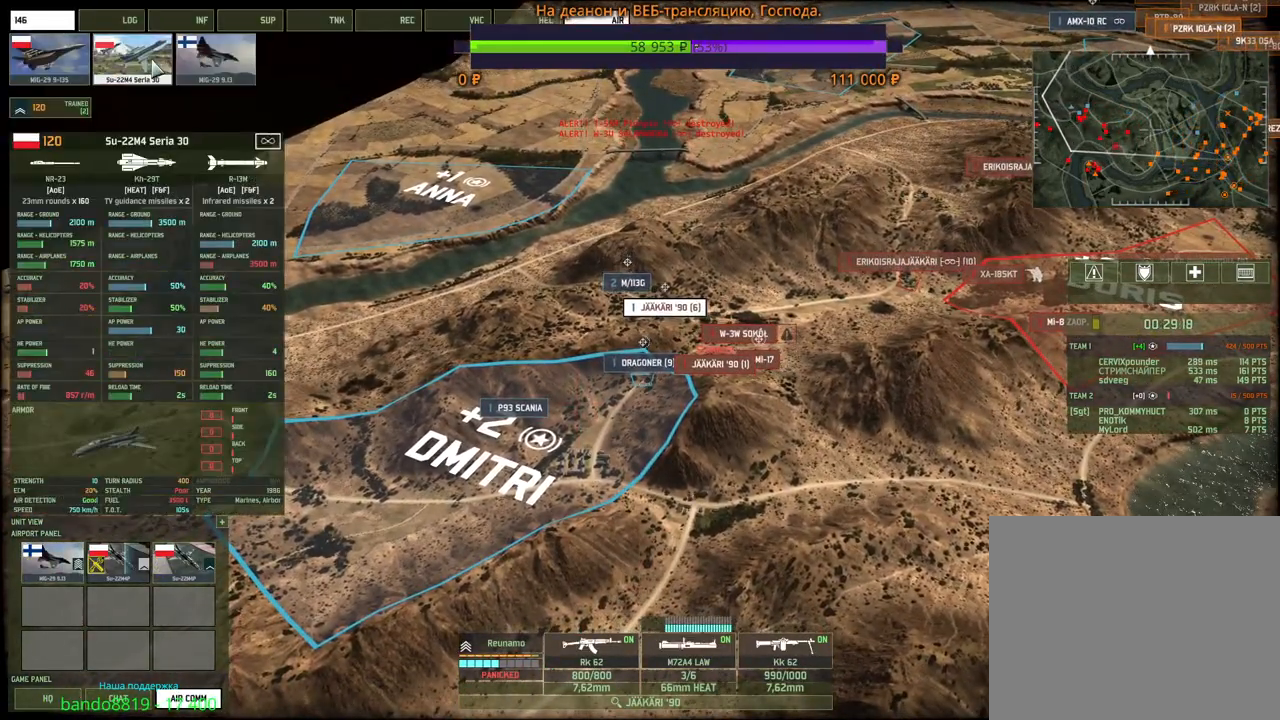
{"keys": [], "mouse": [], "events": [[50, "s", "down"], [150, "s", "up"], [167, "d", "up"]]}
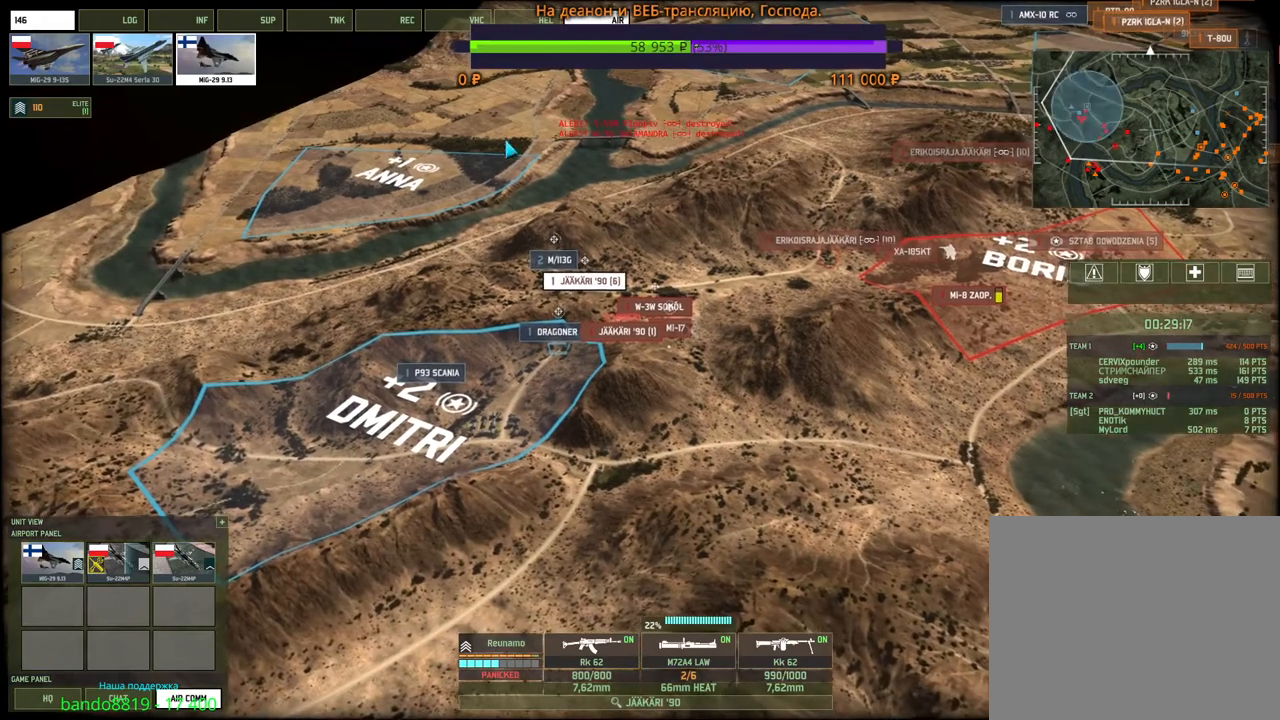
{"keys": [], "mouse": [], "events": []}
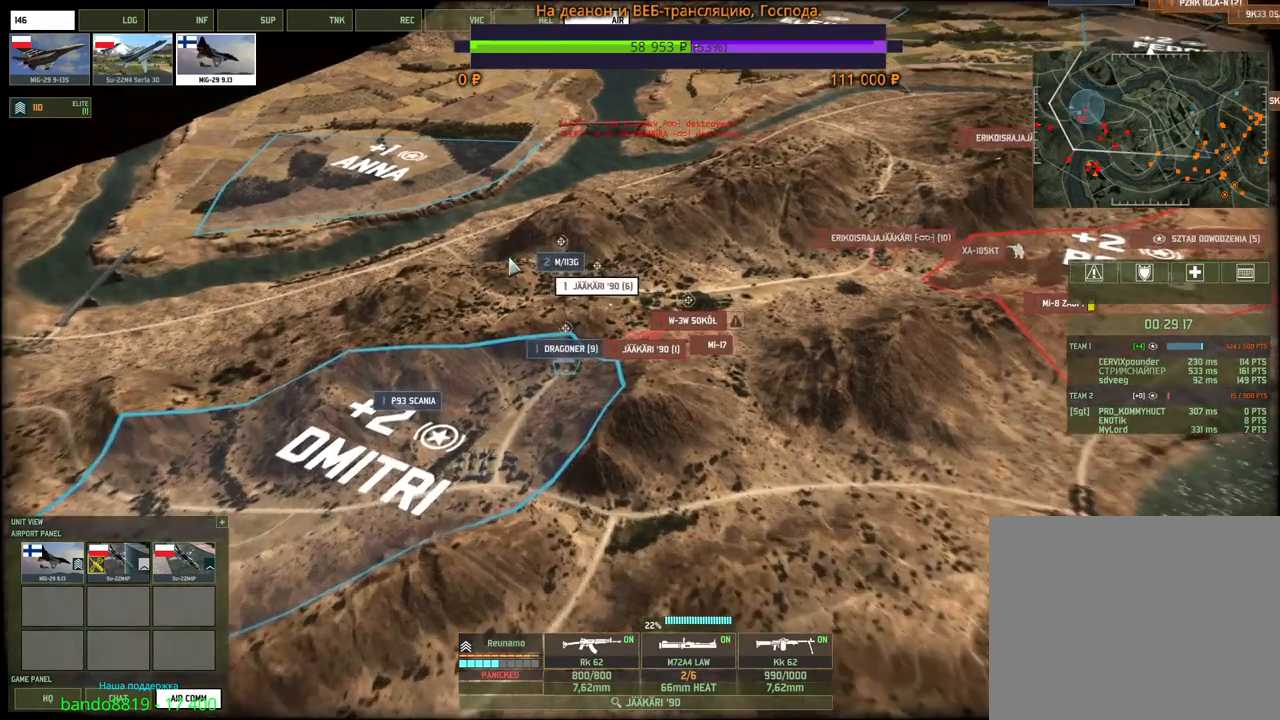
{"keys": [], "mouse": [], "events": [[367, "mouse_left", "down"], [450, "mouse_left", "up"]]}
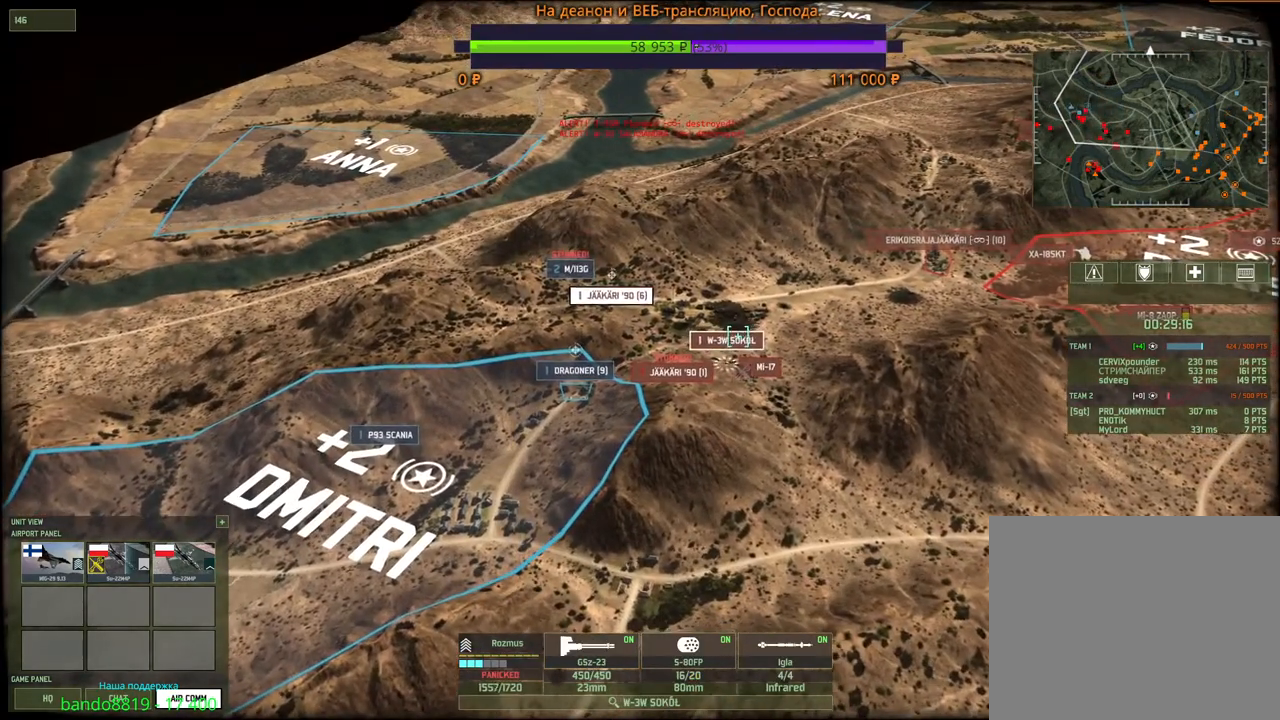
{"keys": [], "mouse": [], "events": [[134, "e", "down"], [250, "e", "up"], [250, "mouse_left", "down"], [367, "mouse_left", "up"]]}
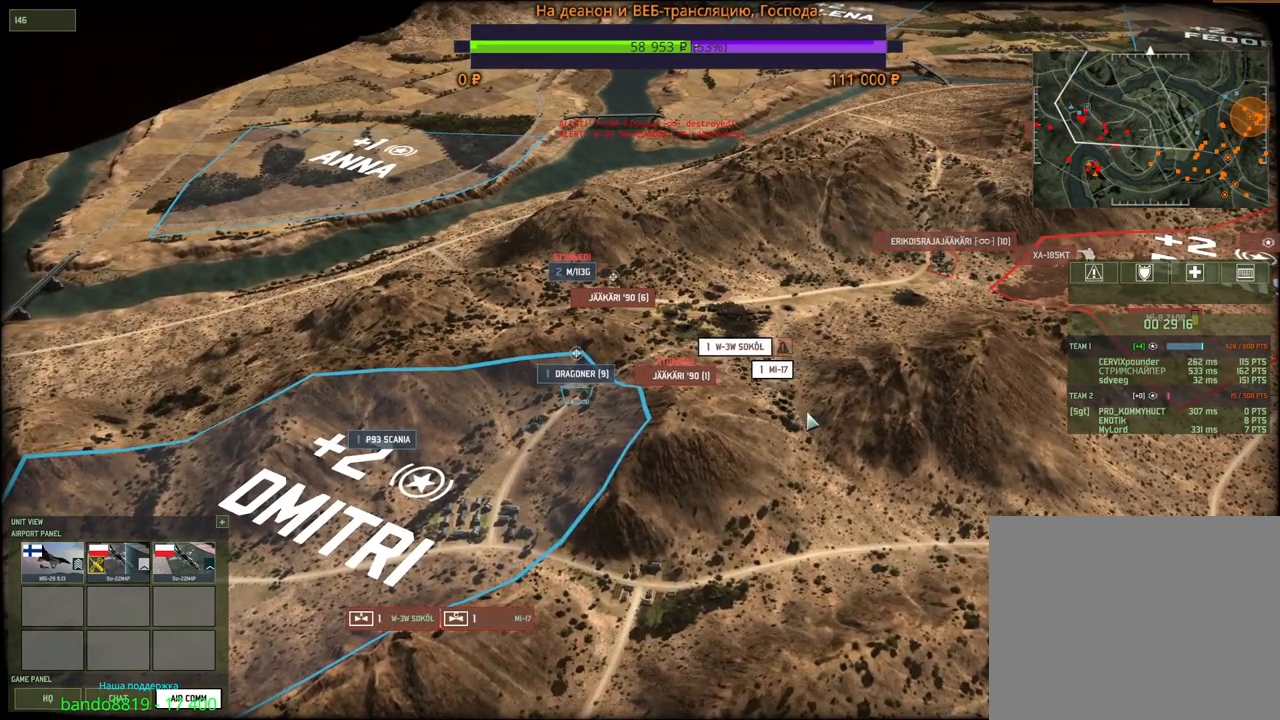
{"keys": [], "mouse": [], "events": []}
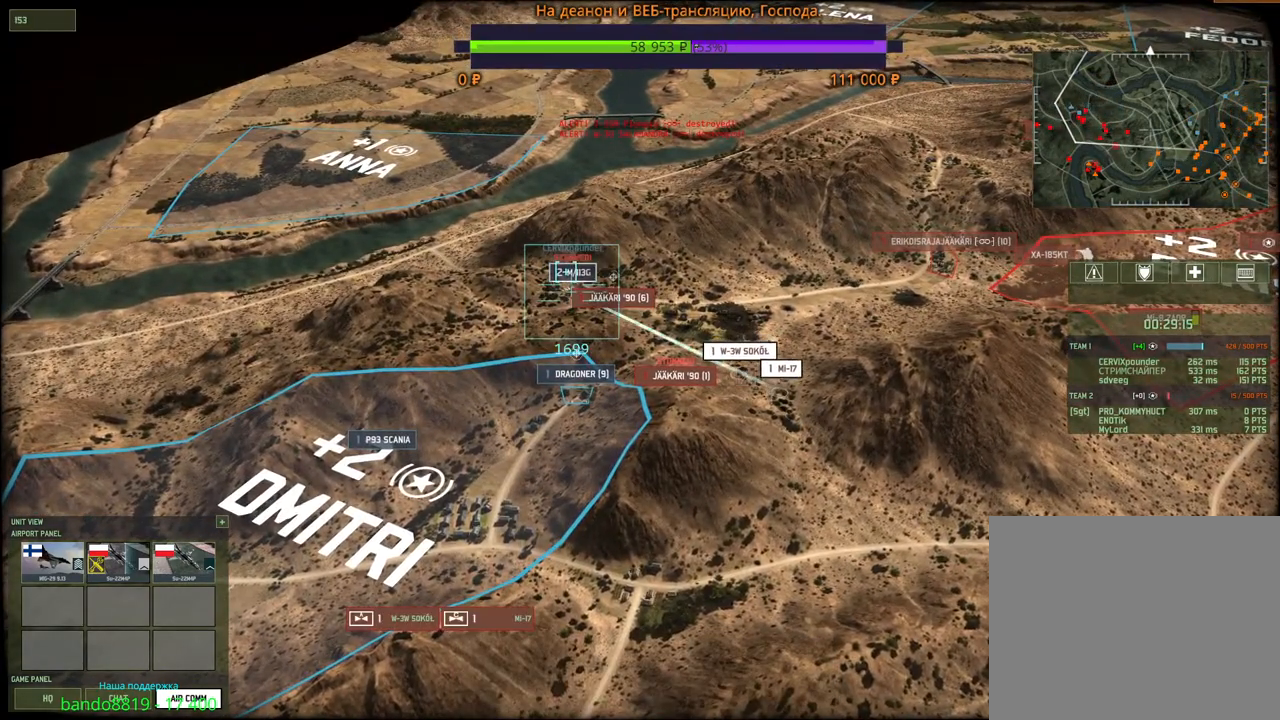
{"keys": [], "mouse": [], "events": [[17, "mouse_right", "down"], [100, "mouse_right", "up"]]}
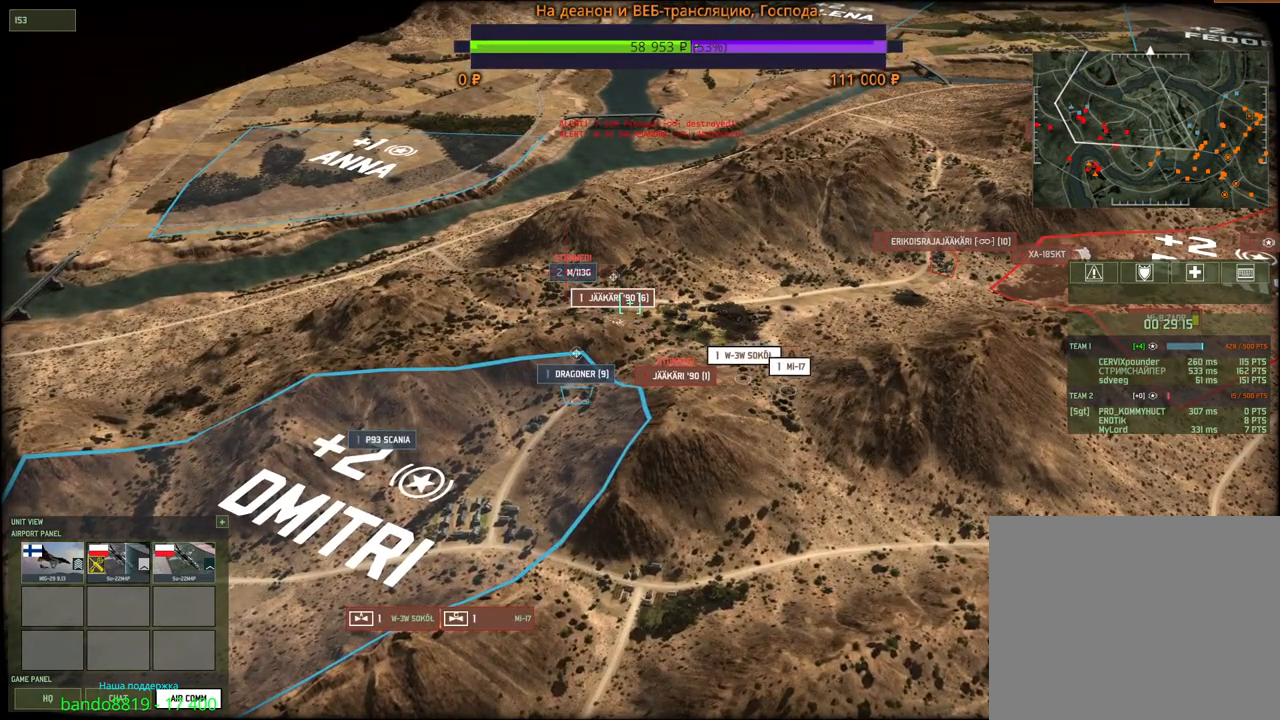
{"keys": ["s"], "mouse": [], "events": [[484, "s", "down"]]}